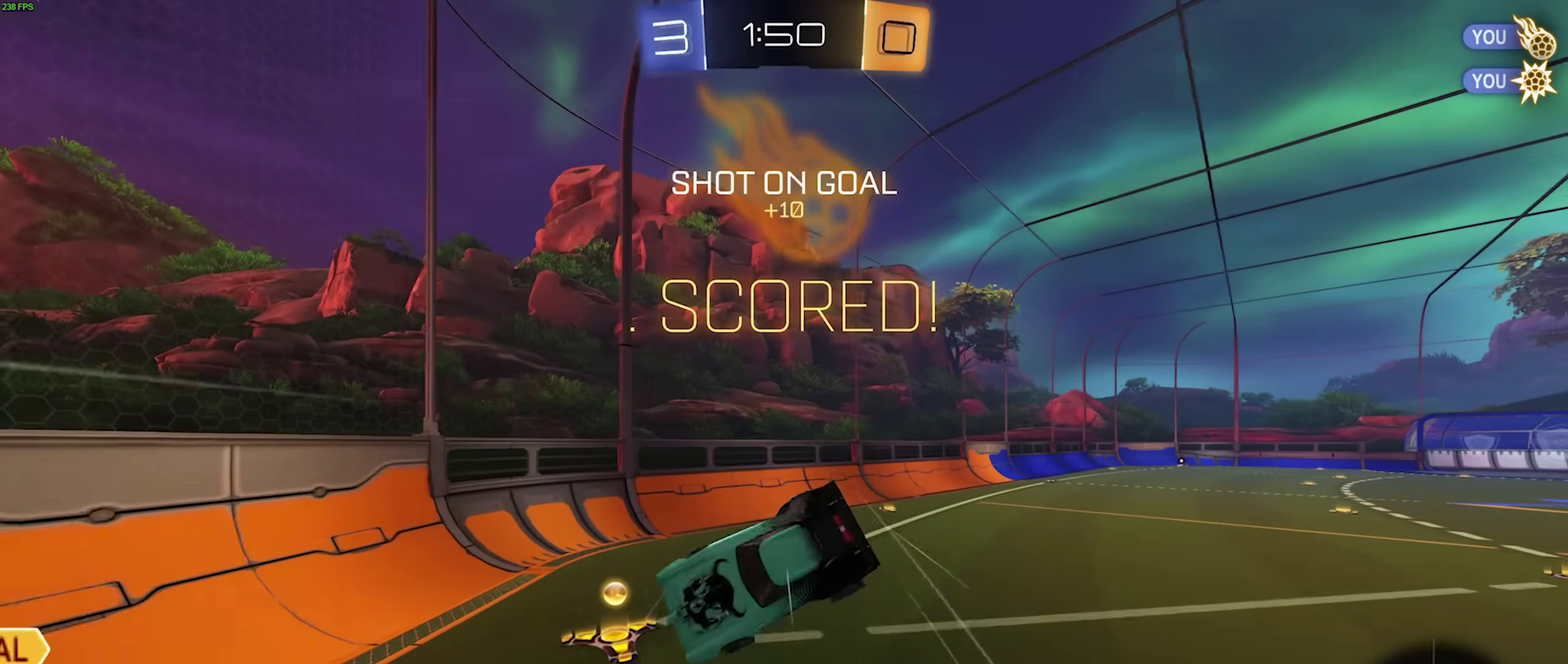
Gameplay with a controller (PlayStation layout); each line is a JSON object with the inputs held at the frame after it. "events" lists button and stick changes between this image and that frame as [ms after this image, input, new state], when the widget could be followed in between. Not read: CIRCLE L1 L3 R3 SQUARE TRIANGLE.
{"buttons": ["R2"], "left_stick": "left", "events": [[67, "CROSS", "down"], [117, "R2", "down"], [133, "CROSS", "up"], [133, "left_stick", "left"]]}
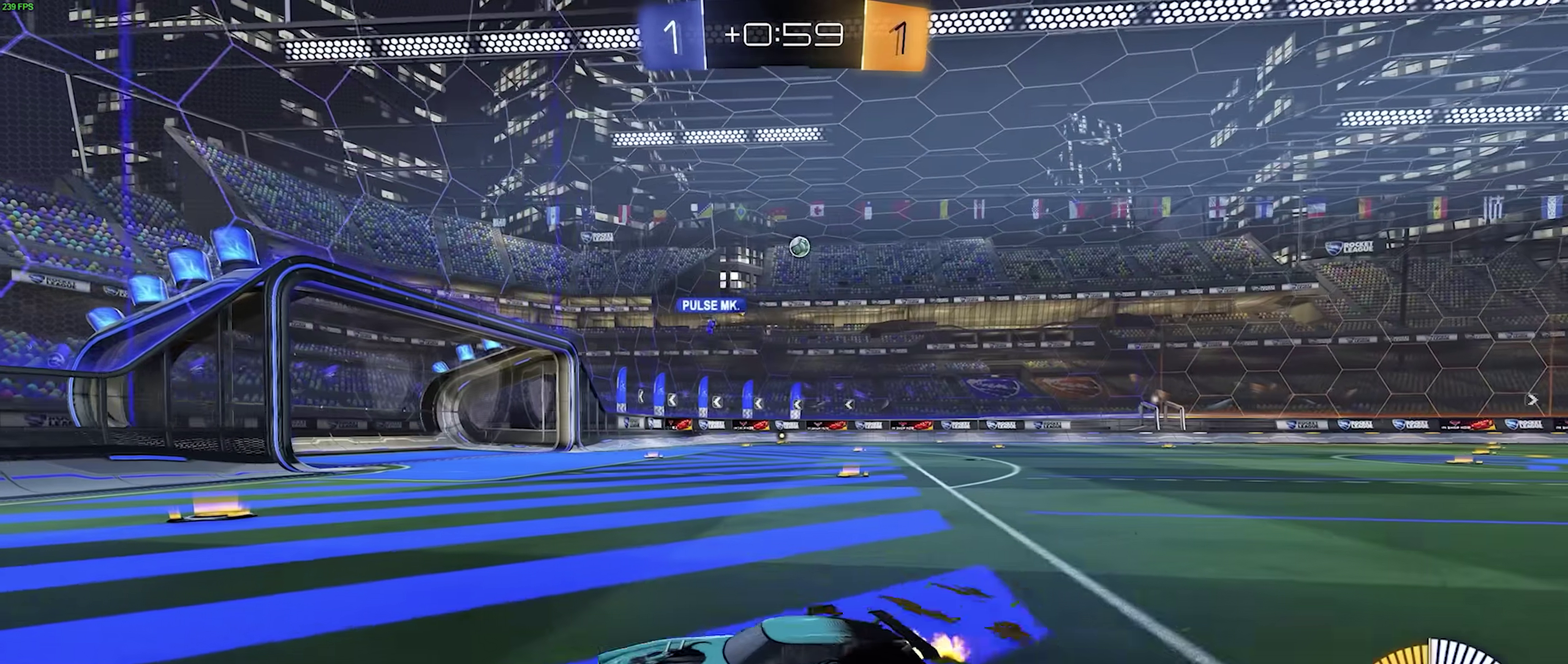
{"buttons": ["R2"], "left_stick": "left"}
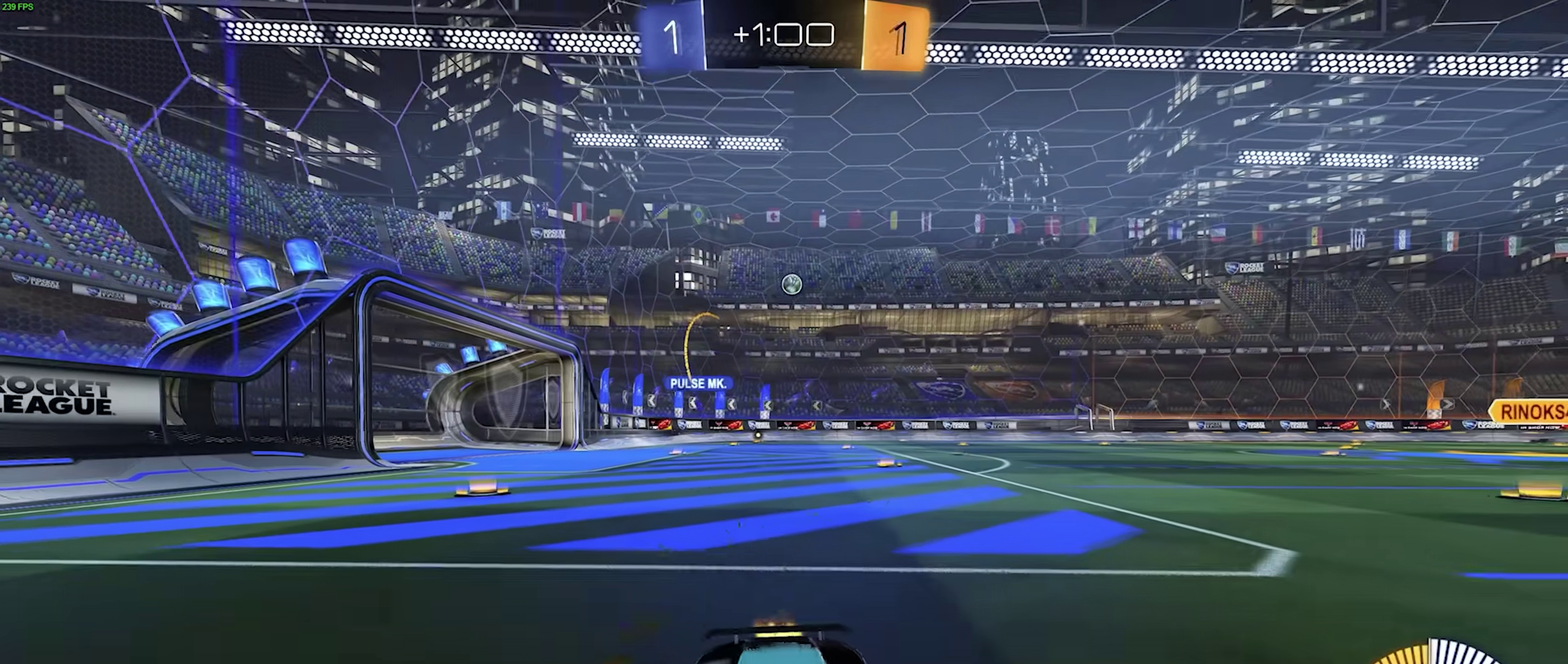
{"buttons": ["R2"], "left_stick": "center", "events": [[383, "left_stick", "center"]]}
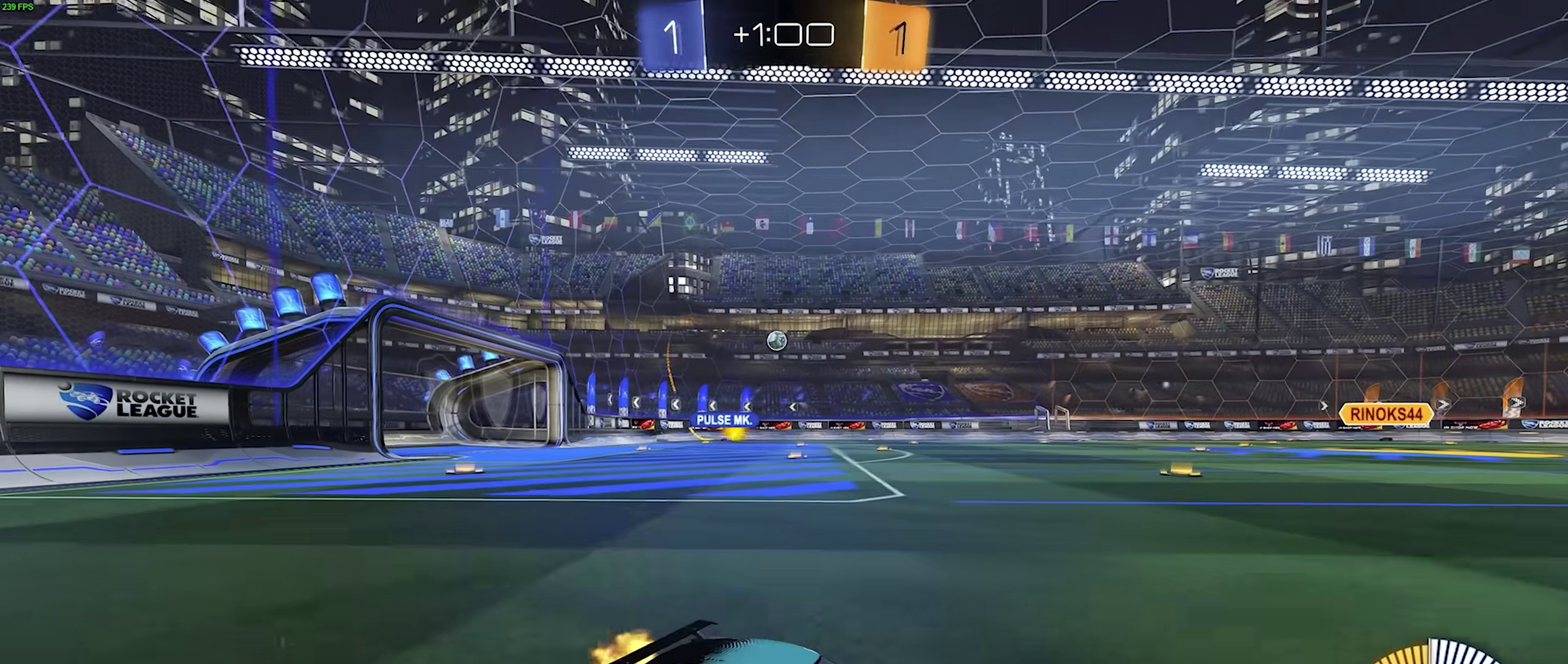
{"buttons": ["R2"], "left_stick": "center", "events": [[33, "left_stick", "left"], [150, "left_stick", "center"]]}
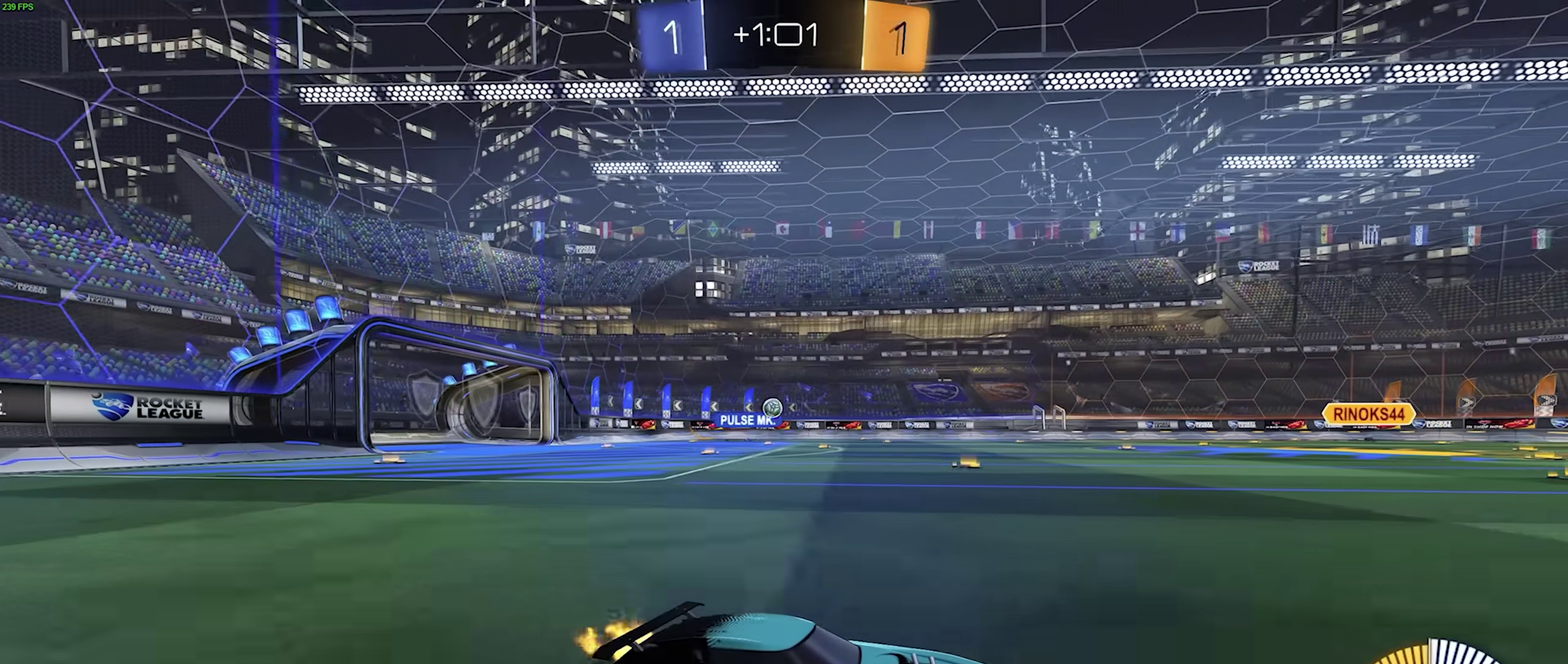
{"buttons": ["R2"], "left_stick": "center", "events": [[150, "left_stick", "left"], [217, "L2", "down"], [217, "R2", "up"], [250, "left_stick", "center"], [333, "L2", "up"], [333, "R2", "down"]]}
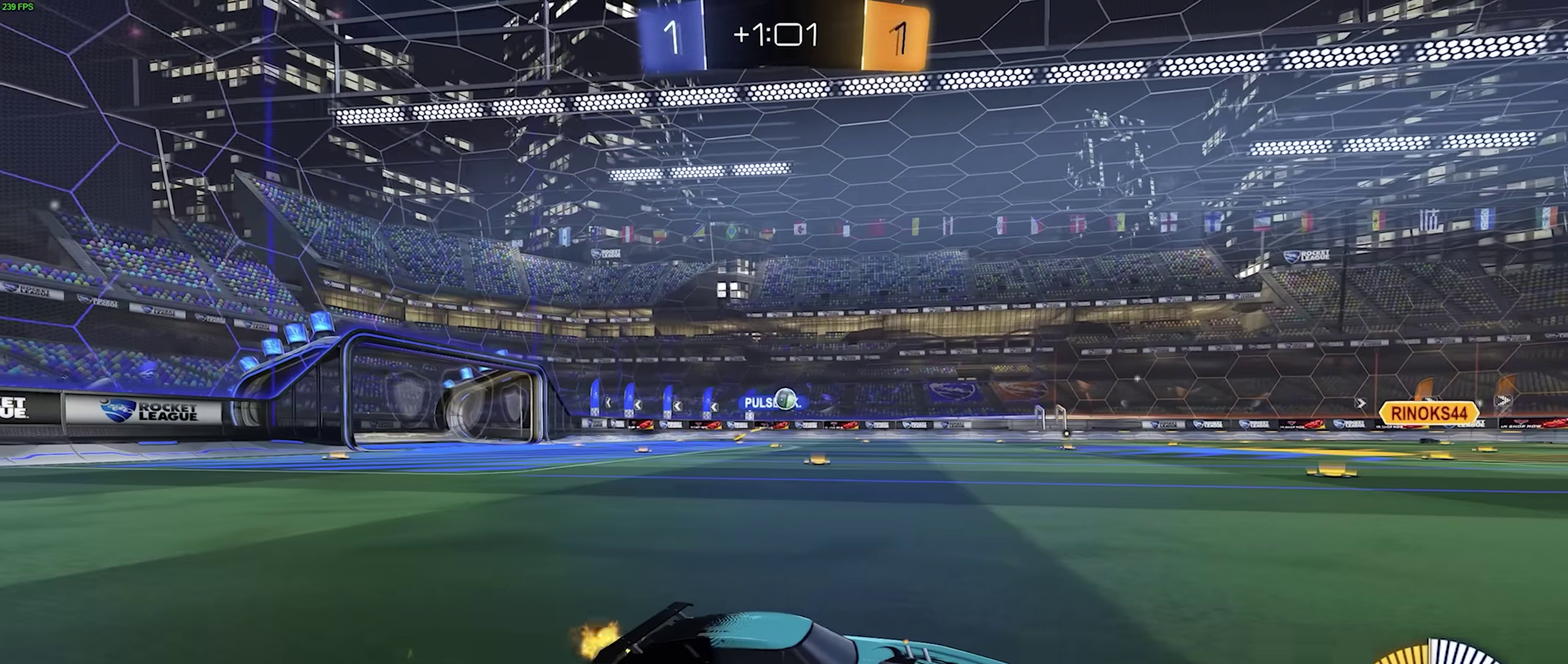
{"buttons": ["CROSS", "R1", "R2"], "left_stick": "down-right", "events": [[33, "R2", "up"], [33, "left_stick", "left"], [183, "CROSS", "down"], [183, "L2", "down"], [200, "left_stick", "down"], [317, "CROSS", "up"], [317, "L2", "up"], [317, "R1", "down"], [317, "R2", "down"], [317, "left_stick", "center"], [367, "CROSS", "down"], [400, "left_stick", "down-right"]]}